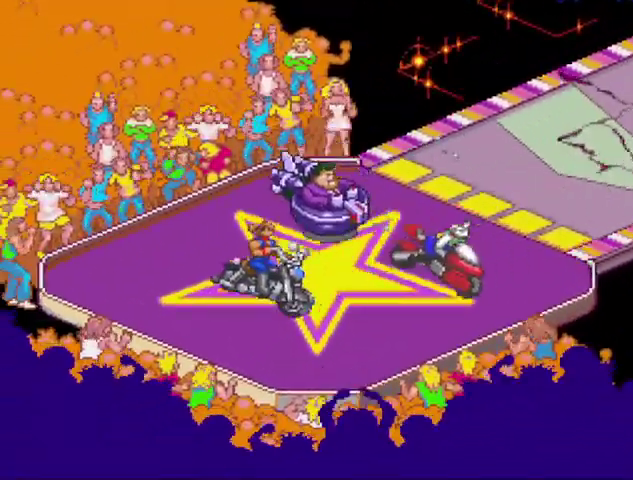
Gameplay with a controller (Nintendo layout); each line is a JSON object with the inputs held at the frame after it. "events" lists button and stick changes between this image and that frame as [ms after this image, input, new state], when the widget could be followed in between. Not read: L3 R3.
{"buttons": ["B", "START"], "events": [[267, "B", "down"], [267, "START", "up"], [333, "B", "up"], [333, "START", "down"], [500, "B", "down"]]}
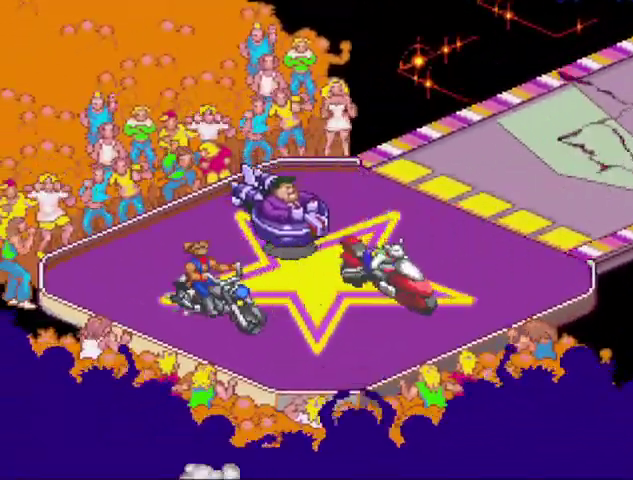
{"buttons": ["B", "START"], "events": [[67, "START", "up"], [100, "B", "up"], [300, "START", "down"], [333, "B", "down"], [400, "B", "up"], [400, "START", "up"], [467, "B", "down"], [467, "START", "down"]]}
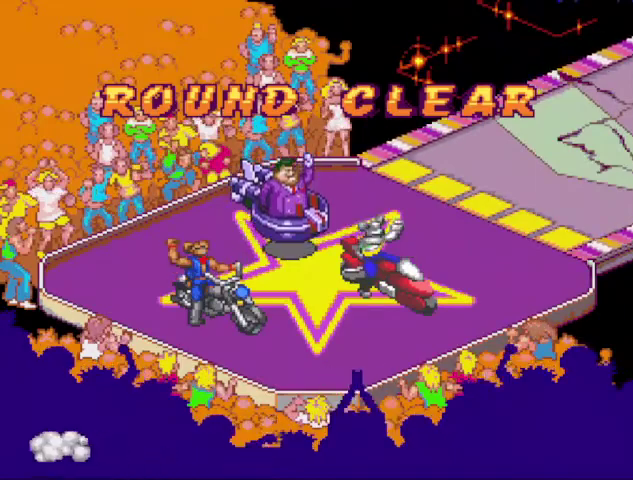
{"buttons": [], "events": [[33, "B", "up"], [33, "START", "up"], [133, "B", "down"], [200, "B", "up"], [267, "B", "down"], [300, "START", "down"], [367, "B", "up"], [400, "START", "up"]]}
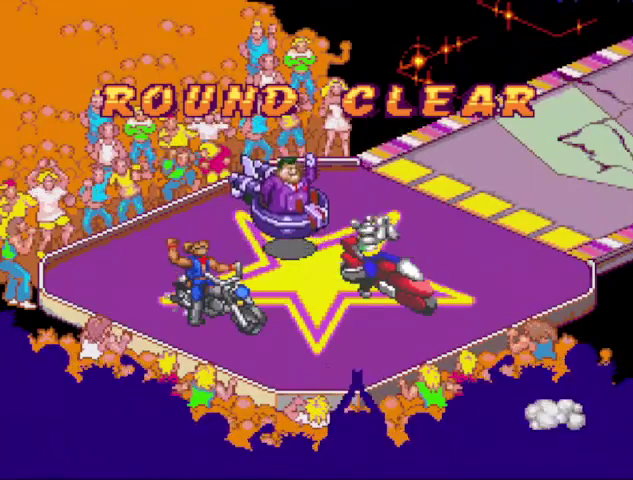
{"buttons": ["START"], "events": [[100, "START", "down"], [133, "B", "down"], [267, "START", "up"], [467, "B", "up"], [500, "START", "down"]]}
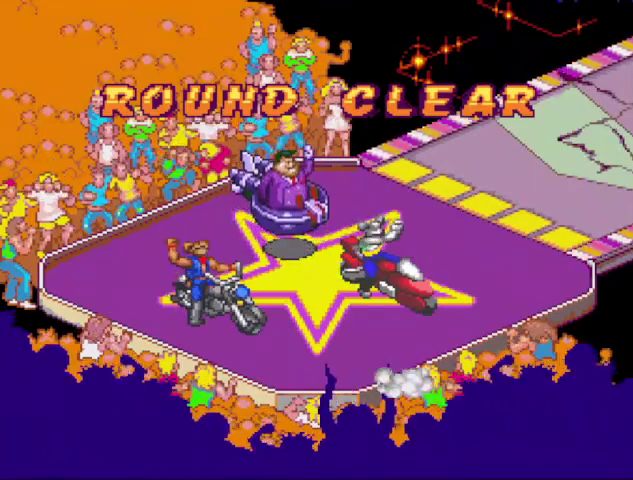
{"buttons": [], "events": [[100, "START", "up"], [200, "B", "down"], [267, "B", "up"], [300, "START", "down"], [333, "B", "down"], [400, "B", "up"], [500, "START", "up"]]}
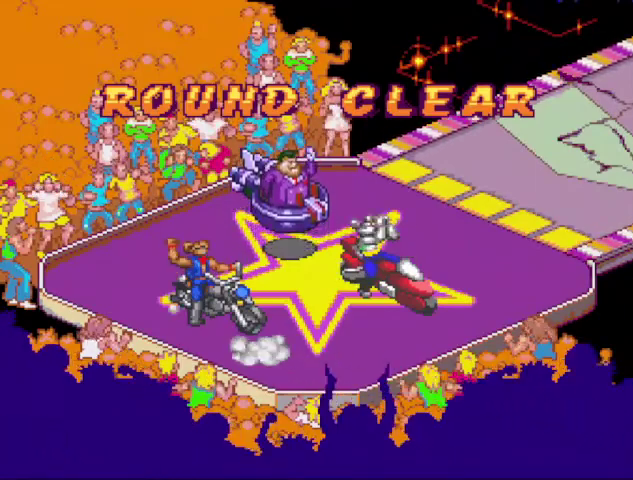
{"buttons": ["B"], "events": [[67, "START", "down"], [167, "START", "up"], [300, "B", "down"]]}